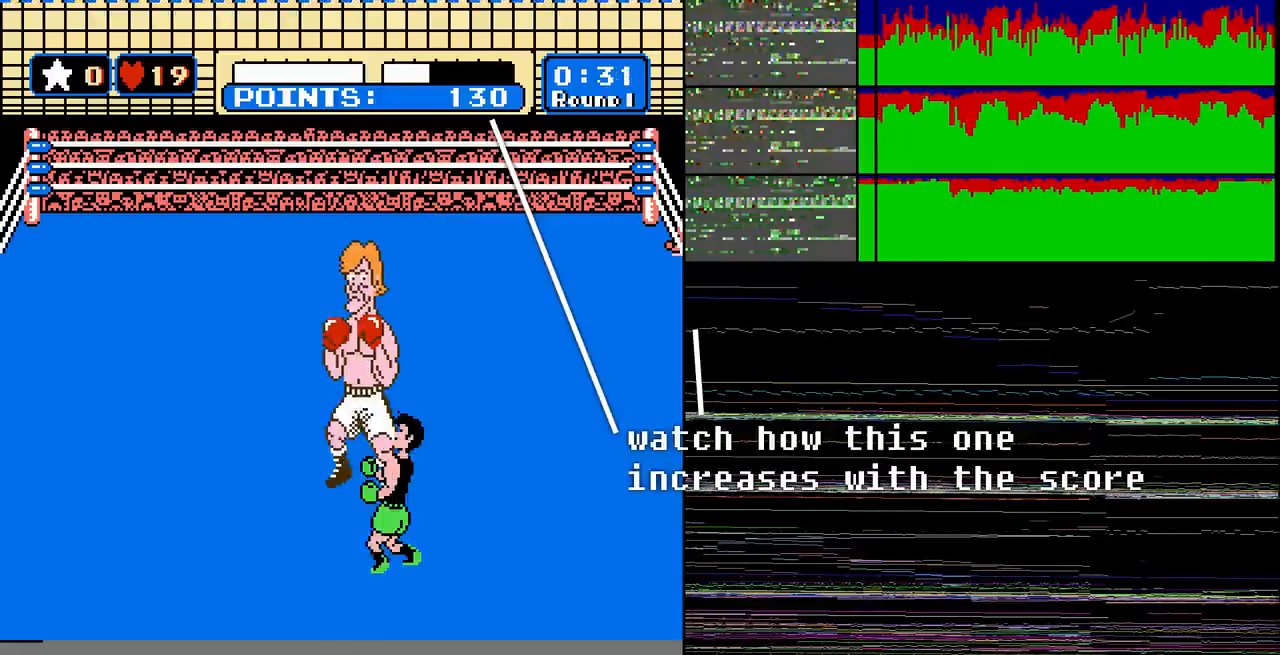
Gameplay with a controller (Nintendo layout); each line is a JSON object with the inputs held at the frame after it. "events" lists button and stick changes between this image and that frame as [ms after this image, input, new state], when the widget could be followed in between. Not read: L3 R3.
{"buttons": []}
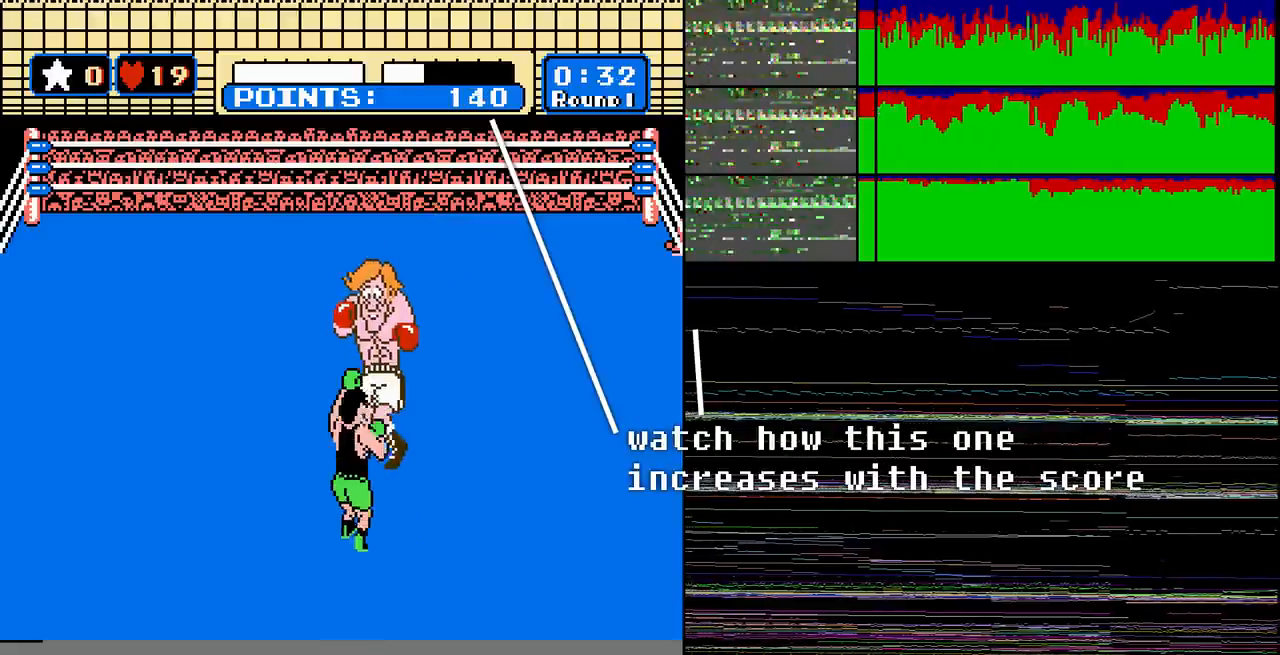
{"buttons": [], "events": [[134, "B", "down"], [301, "DPAD_UP", "down"], [334, "B", "up"], [401, "DPAD_UP", "up"]]}
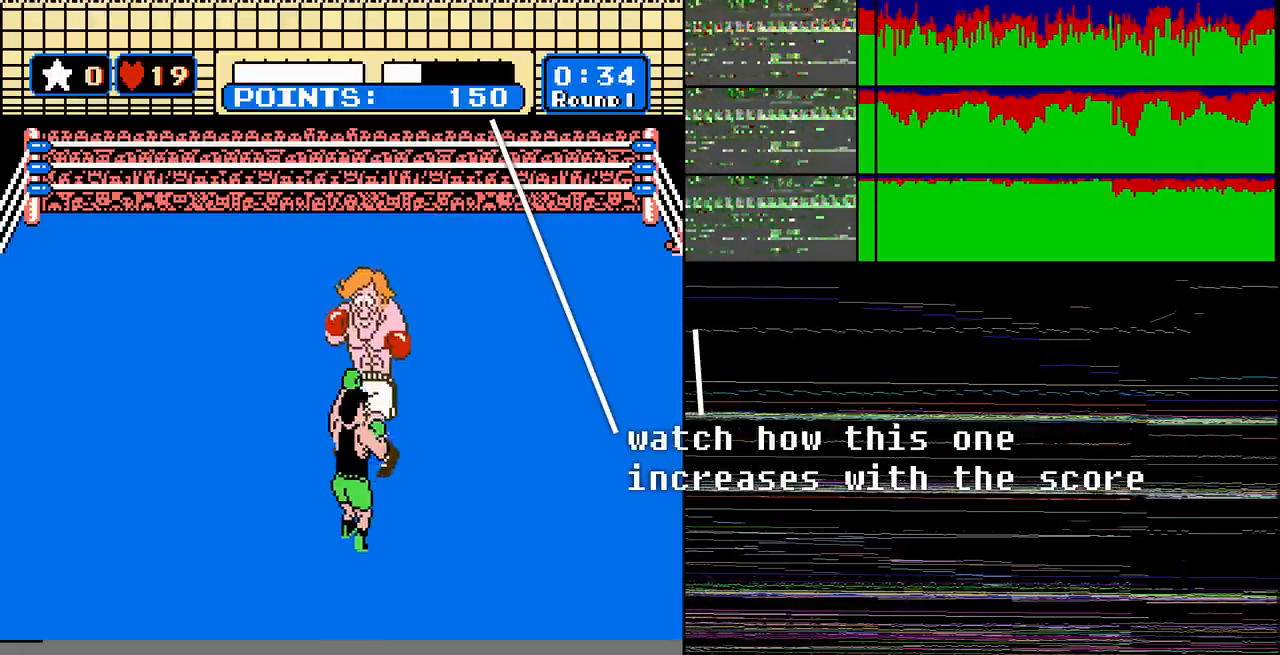
{"buttons": ["START"], "events": [[33, "DPAD_RIGHT", "down"], [133, "DPAD_RIGHT", "up"], [133, "DPAD_UP", "down"], [300, "B", "down"], [300, "DPAD_UP", "up"], [400, "B", "up"], [467, "START", "down"]]}
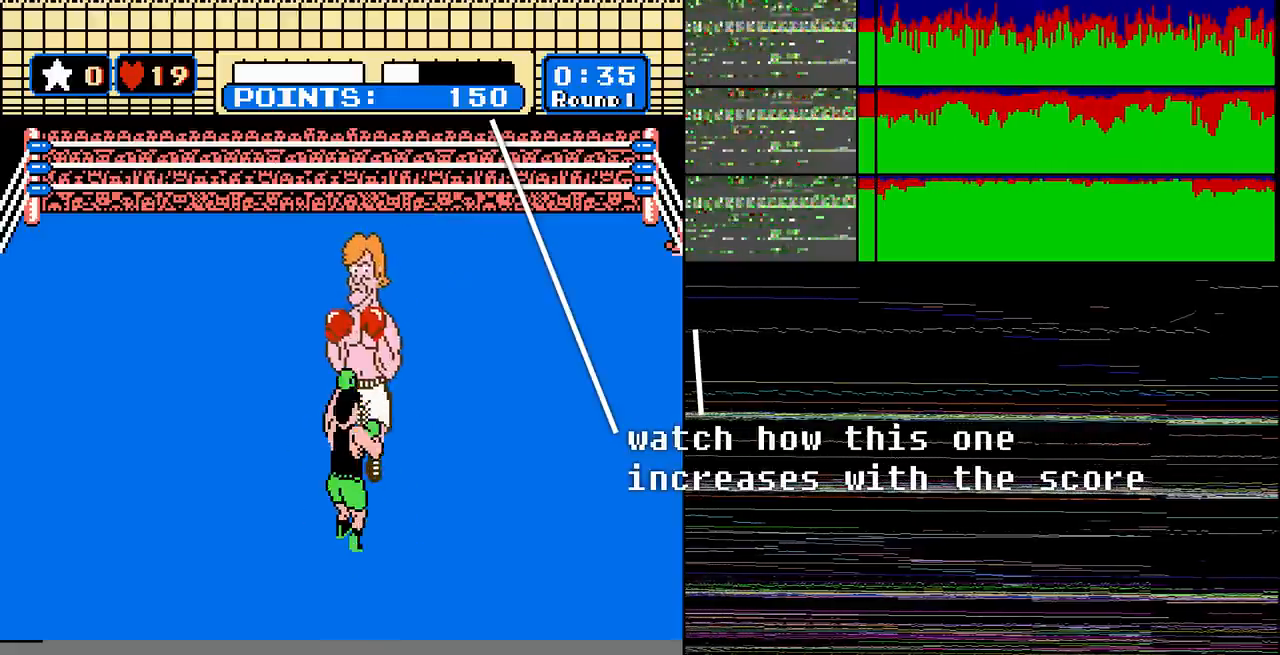
{"buttons": [], "events": [[34, "START", "up"], [134, "START", "down"], [200, "START", "up"], [334, "DPAD_RIGHT", "down"], [467, "DPAD_RIGHT", "up"]]}
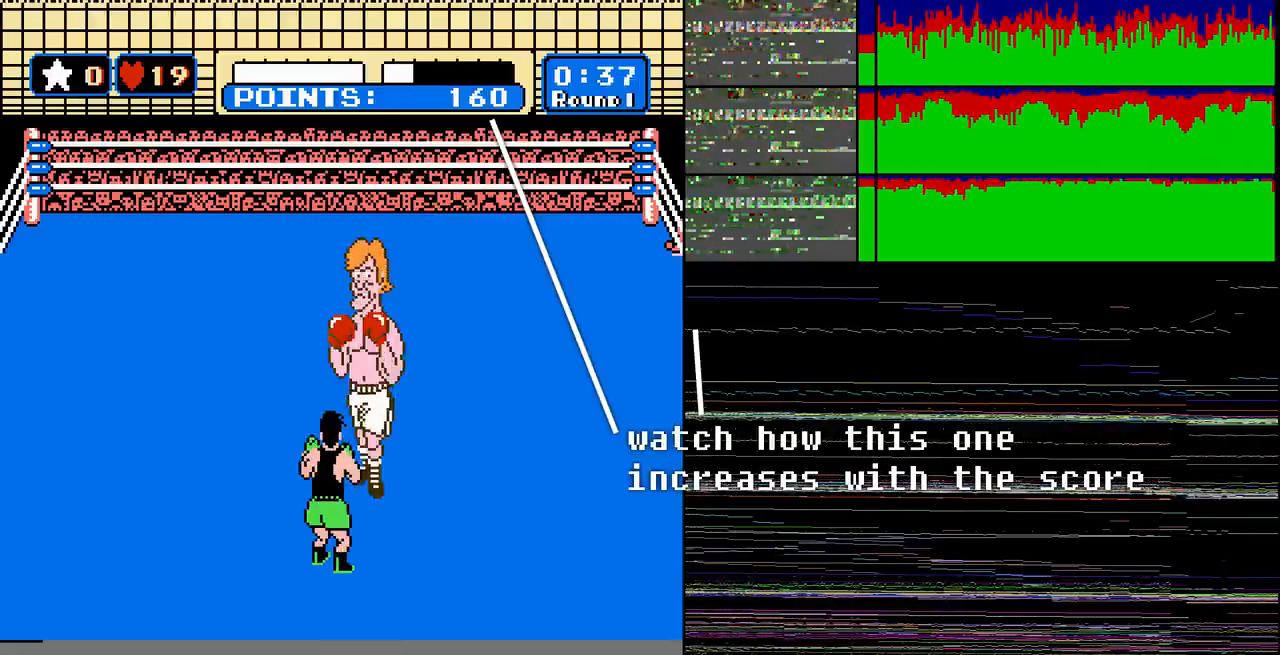
{"buttons": ["DPAD_UP"], "events": [[33, "B", "down"], [133, "B", "up"], [300, "DPAD_UP", "down"]]}
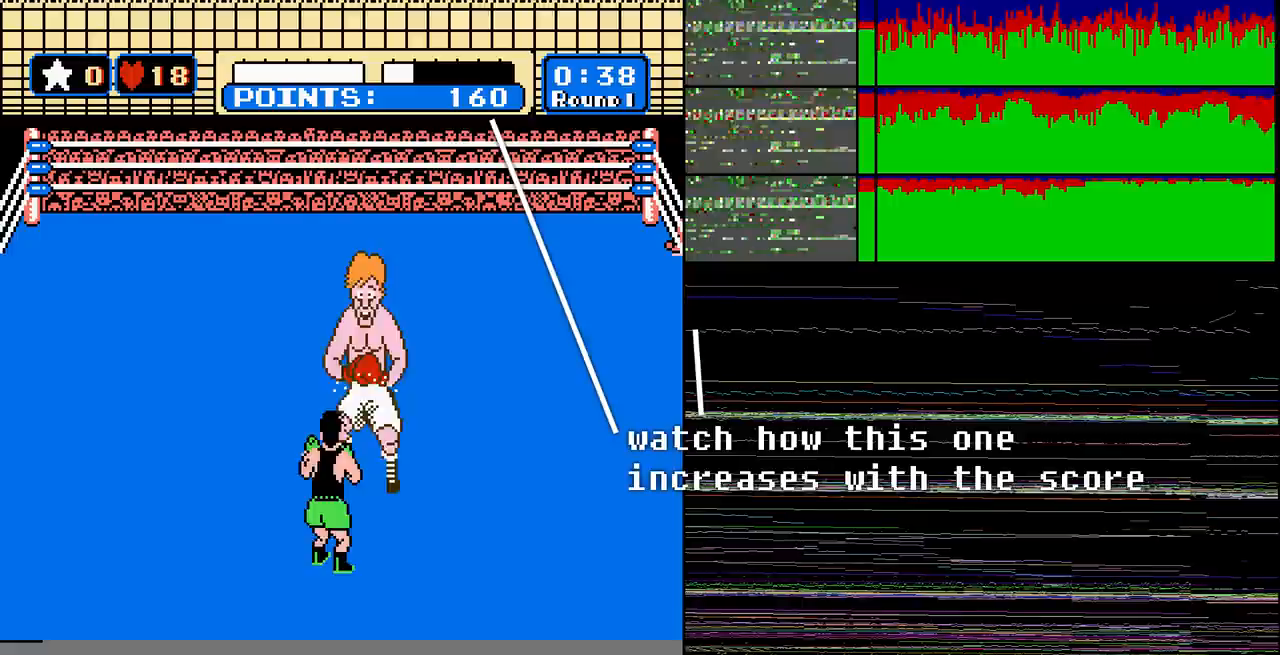
{"buttons": ["DPAD_DOWN"], "events": [[134, "DPAD_UP", "up"], [167, "DPAD_RIGHT", "down"], [301, "DPAD_RIGHT", "up"], [367, "DPAD_UP", "down"], [467, "DPAD_DOWN", "down"], [467, "DPAD_UP", "up"]]}
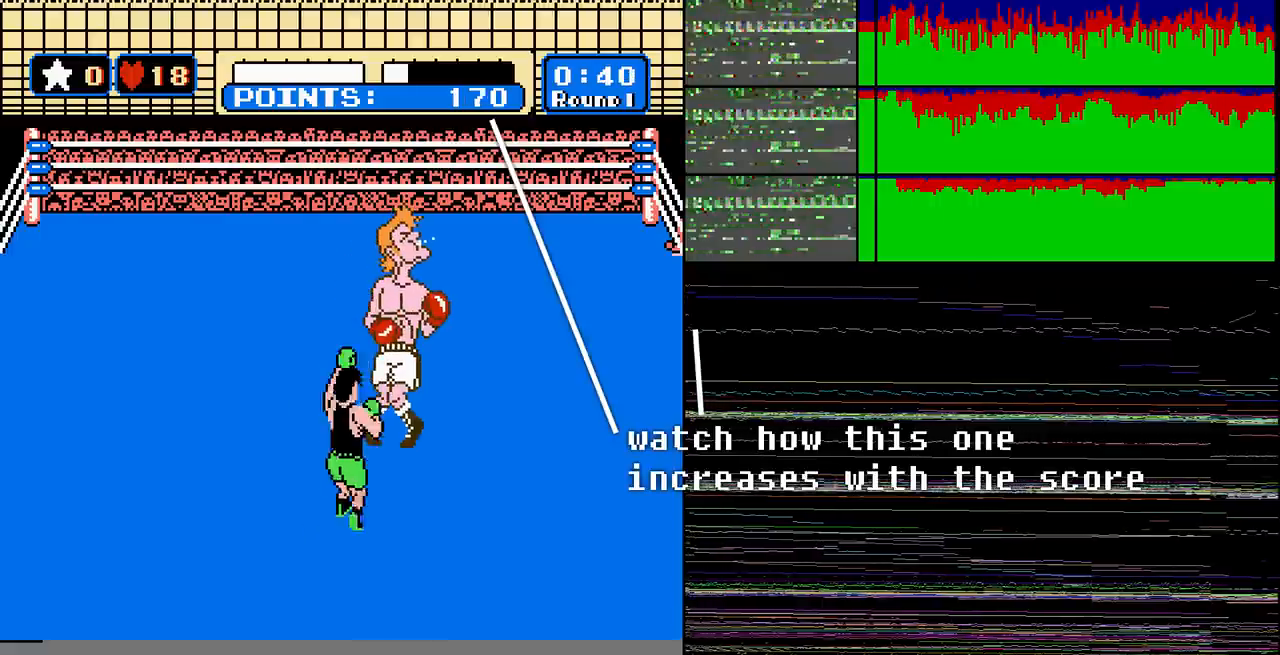
{"buttons": ["DPAD_DOWN"], "events": [[66, "DPAD_DOWN", "up"], [133, "DPAD_RIGHT", "down"], [300, "DPAD_RIGHT", "up"], [500, "DPAD_DOWN", "down"]]}
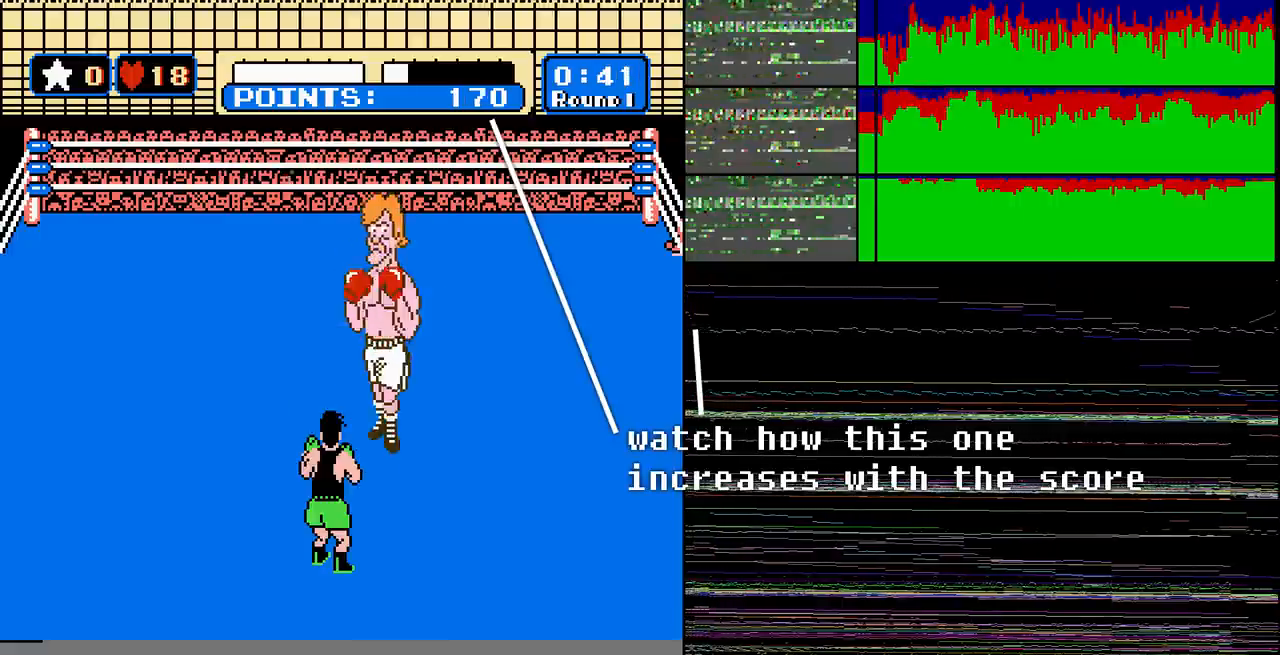
{"buttons": ["DPAD_RIGHT"], "events": [[134, "DPAD_DOWN", "up"], [167, "DPAD_RIGHT", "down"], [301, "DPAD_RIGHT", "up"], [401, "DPAD_DOWN", "down"], [467, "DPAD_DOWN", "up"], [501, "DPAD_RIGHT", "down"]]}
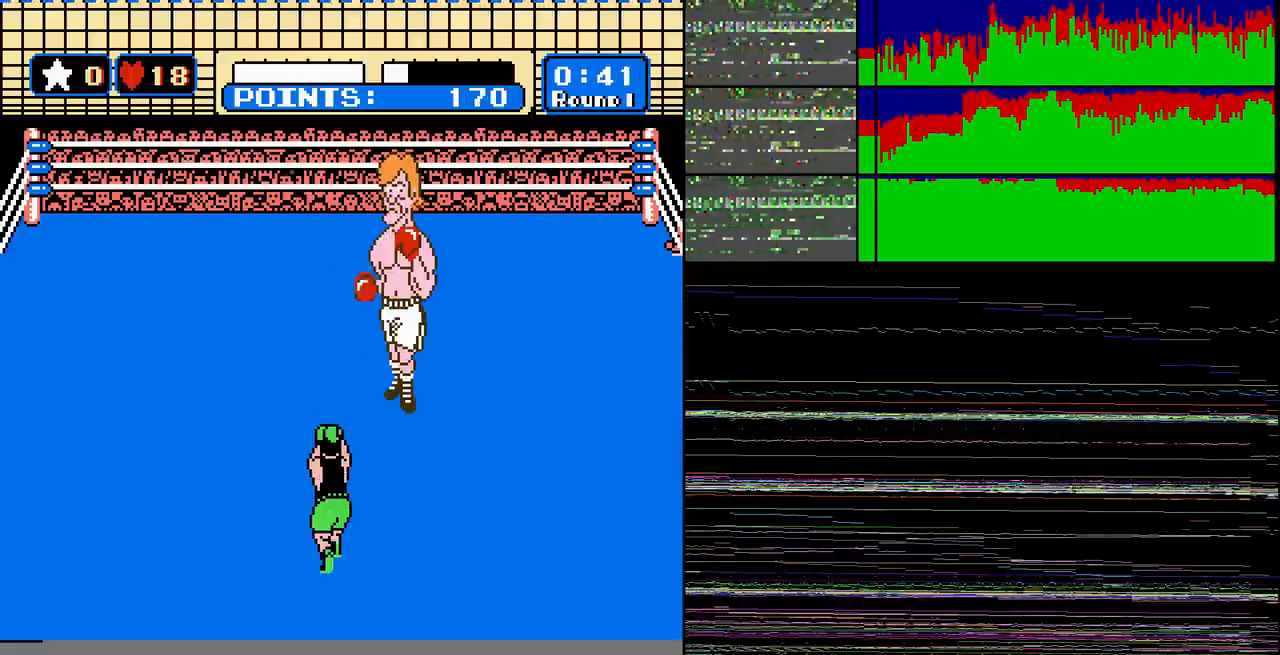
{"buttons": []}
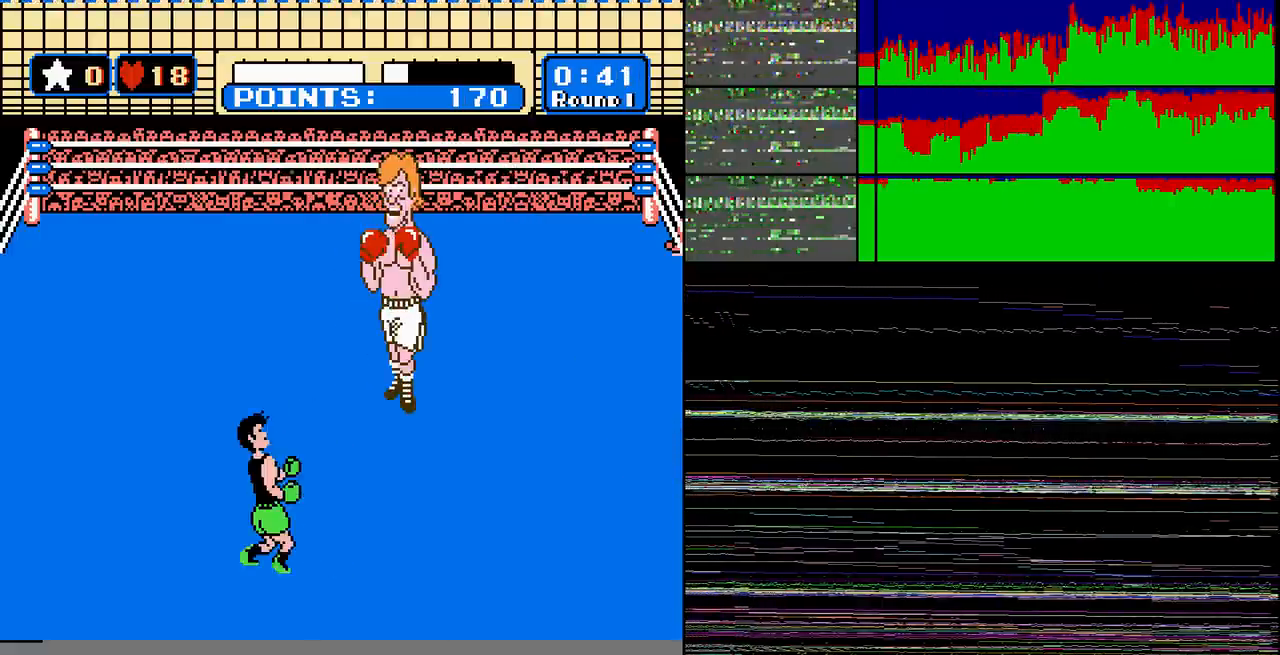
{"buttons": [], "events": [[134, "B", "down"], [234, "B", "up"], [301, "DPAD_UP", "down"], [501, "DPAD_UP", "up"]]}
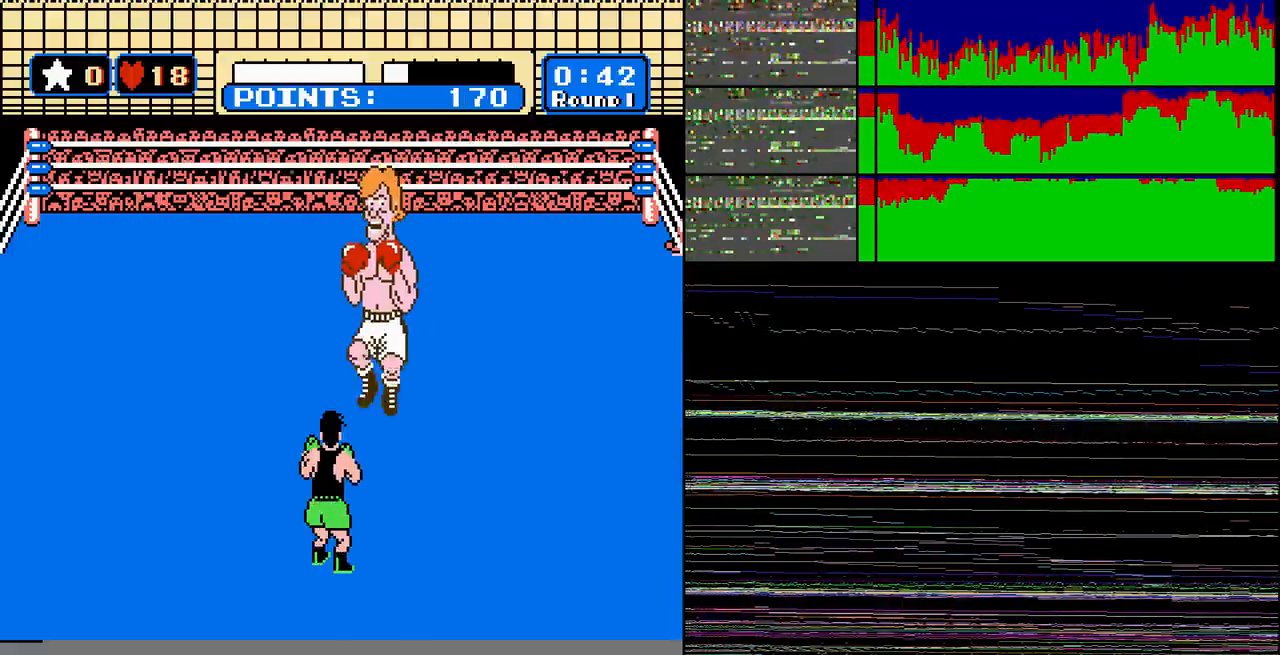
{"buttons": ["DPAD_RIGHT"], "events": [[33, "DPAD_RIGHT", "down"], [133, "DPAD_RIGHT", "up"], [200, "DPAD_DOWN", "down"], [300, "DPAD_DOWN", "up"], [300, "DPAD_UP", "down"], [367, "B", "down"], [433, "B", "up"], [467, "DPAD_UP", "up"], [500, "DPAD_RIGHT", "down"]]}
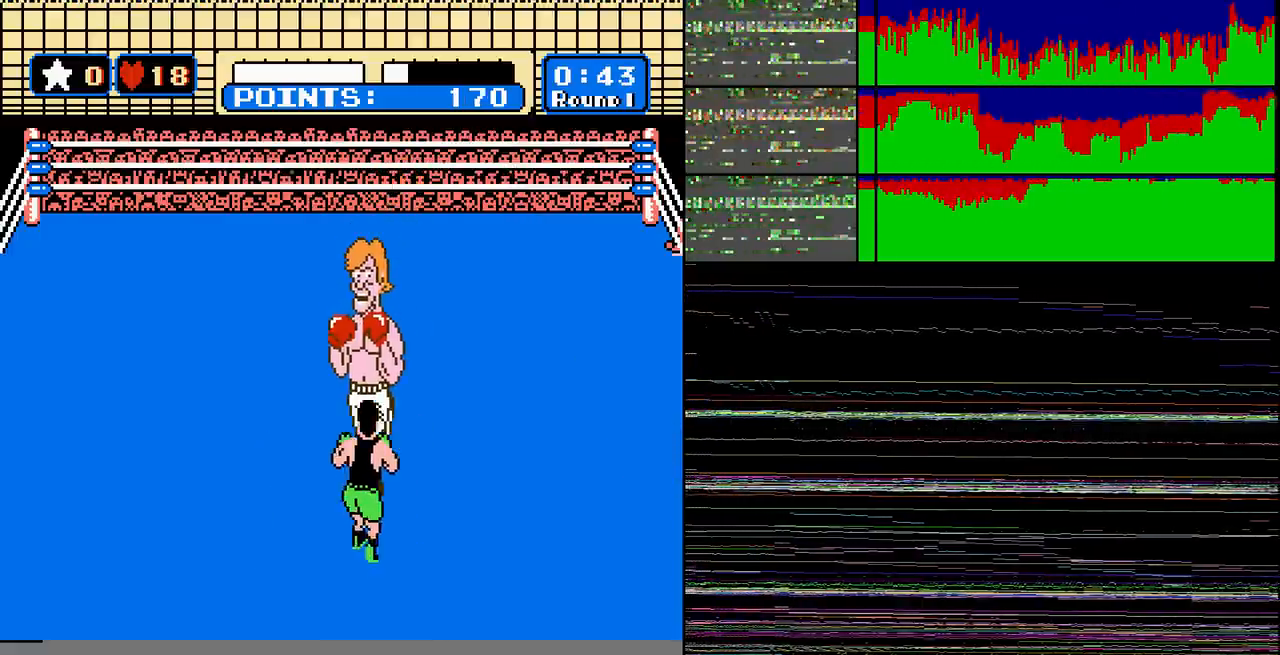
{"buttons": ["DPAD_RIGHT"], "events": [[300, "DPAD_RIGHT", "up"], [367, "DPAD_RIGHT", "down"]]}
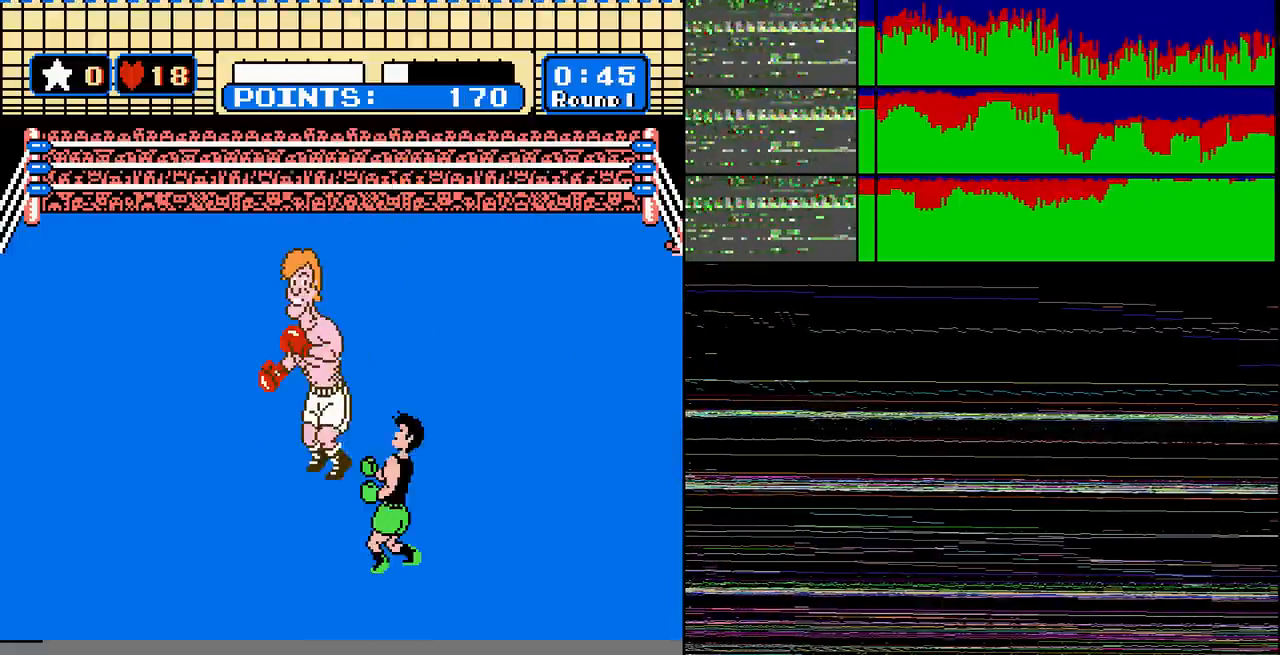
{"buttons": [], "events": [[133, "DPAD_RIGHT", "up"]]}